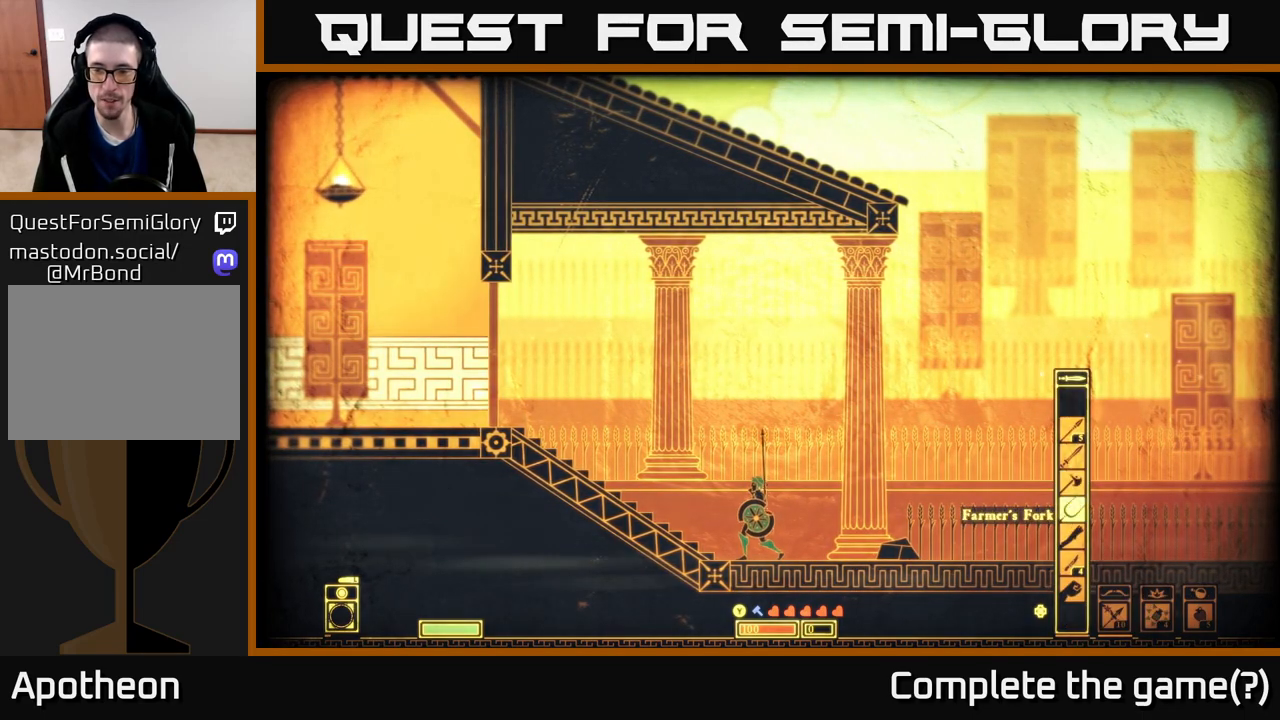
Gameplay with a controller (Xbox layout); each line is a JSON object with the inputs held at the frame after it. "events" lists button and stick changes between this image and that frame as [ms after this image, input, new state], when the widget could be followed in between.
{"buttons": ["DPAD_DOWN"], "left_stick": "center", "right_stick": "center", "events": [[183, "DPAD_UP", "down"], [267, "DPAD_UP", "up"], [483, "DPAD_DOWN", "down"]]}
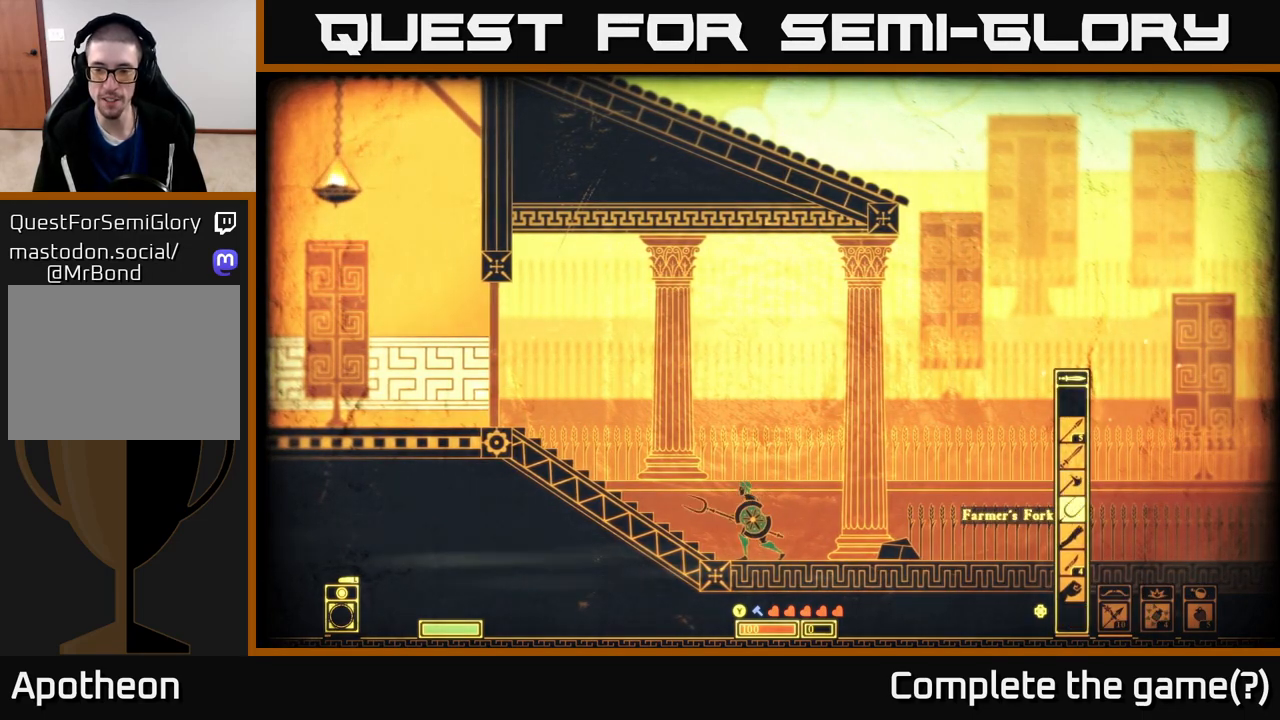
{"buttons": ["DPAD_DOWN"], "left_stick": "center", "right_stick": "center", "events": [[67, "DPAD_DOWN", "up"], [167, "DPAD_DOWN", "down"], [250, "DPAD_DOWN", "up"], [483, "DPAD_DOWN", "down"]]}
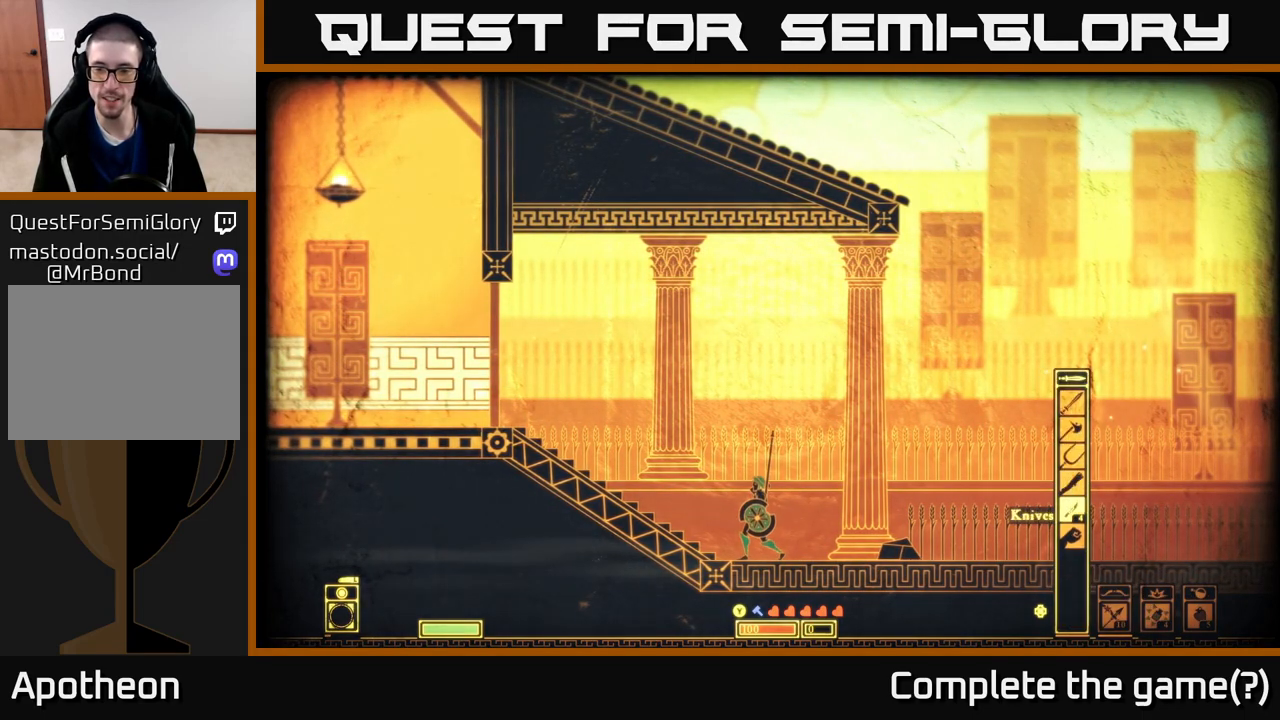
{"buttons": [], "left_stick": "center", "right_stick": "center", "events": [[67, "DPAD_DOWN", "up"], [317, "DPAD_DOWN", "down"], [367, "DPAD_DOWN", "up"]]}
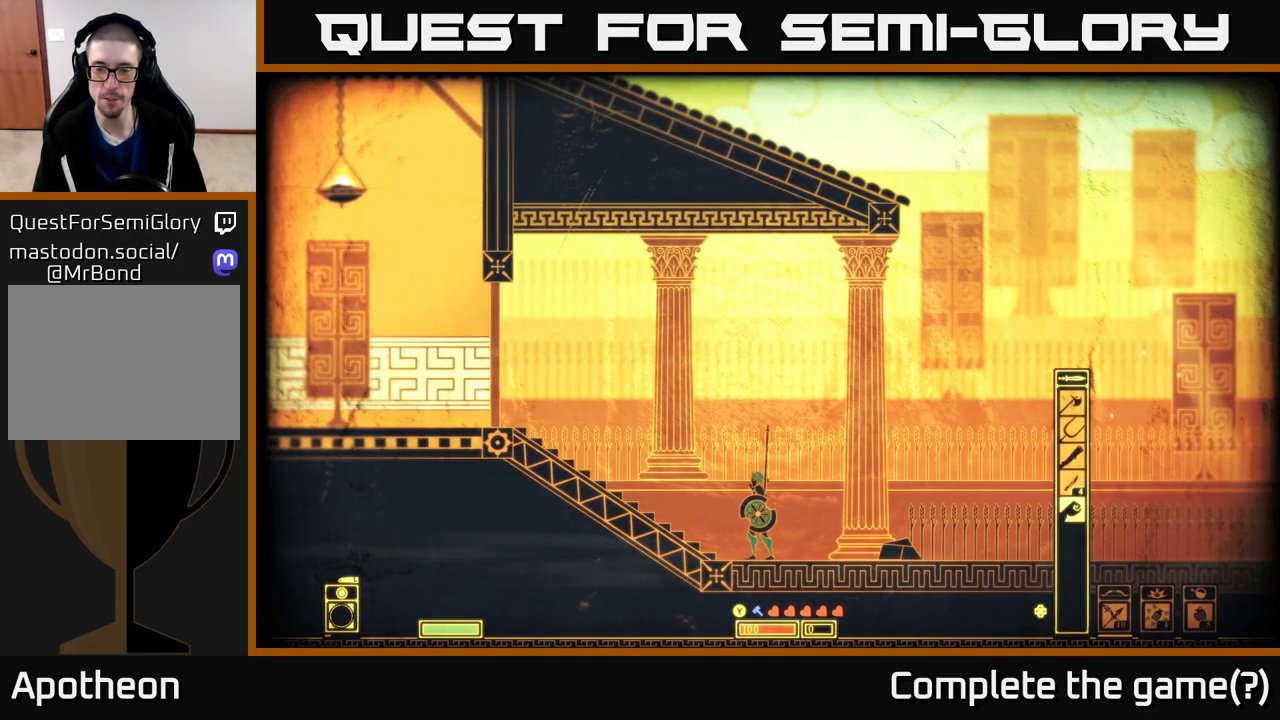
{"buttons": [], "left_stick": "left", "right_stick": "center", "events": [[200, "left_stick", "left"]]}
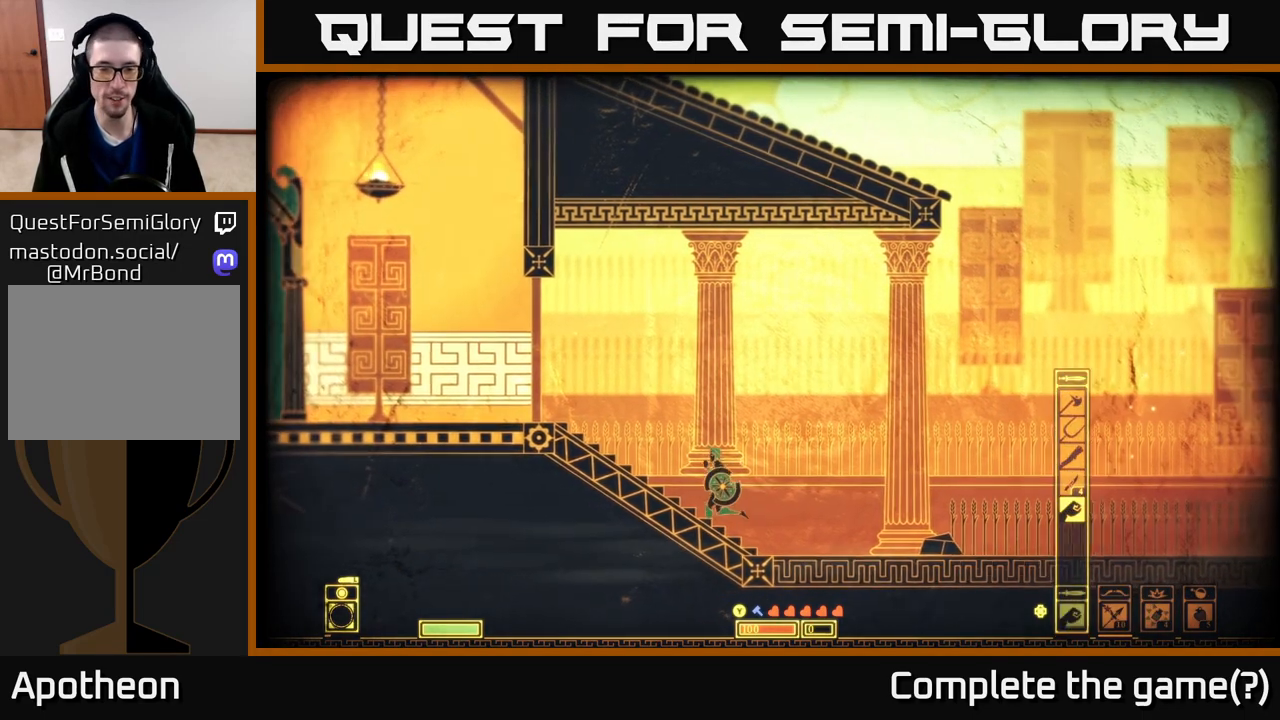
{"buttons": [], "left_stick": "left", "right_stick": "center", "events": []}
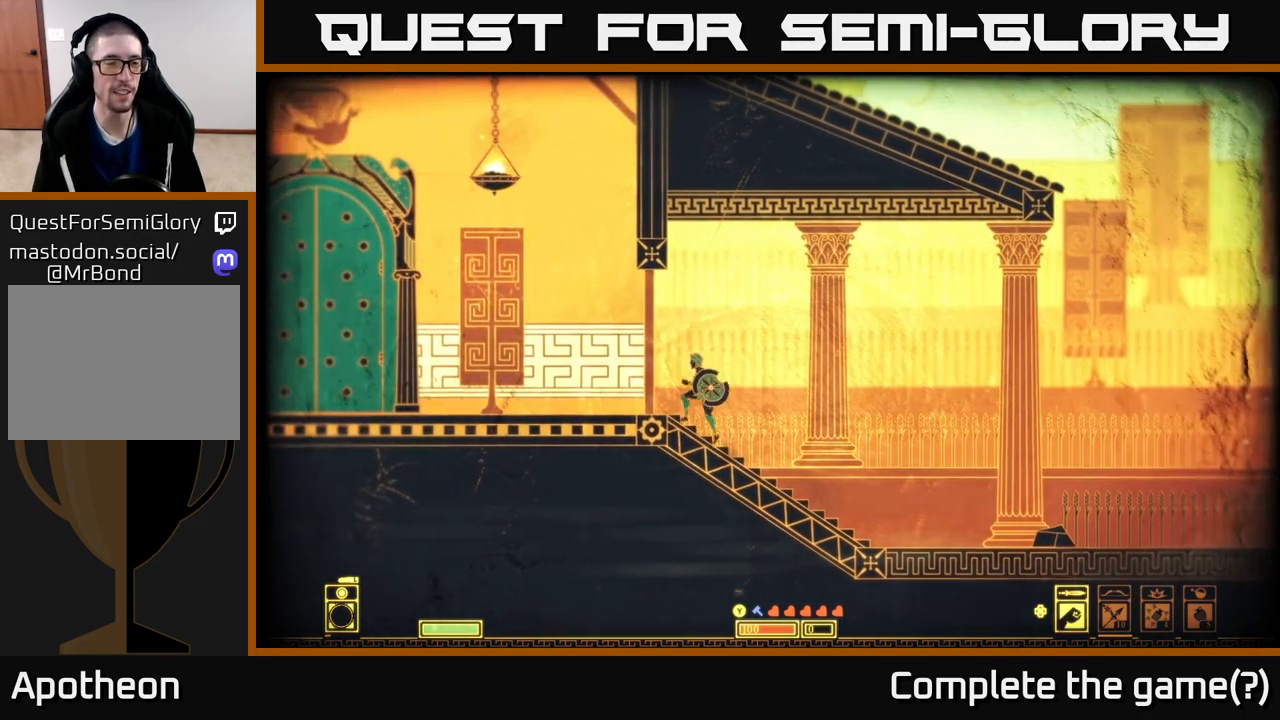
{"buttons": [], "left_stick": "left", "right_stick": "center", "events": []}
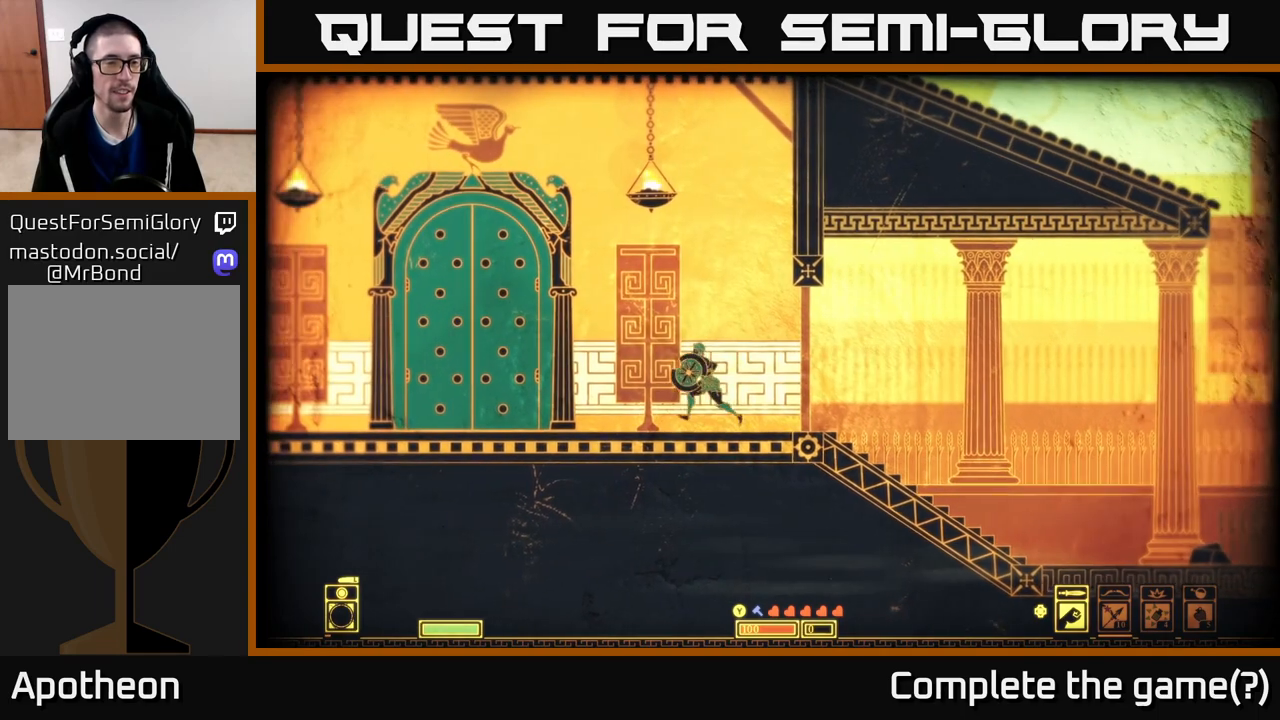
{"buttons": [], "left_stick": "left", "right_stick": "center", "events": []}
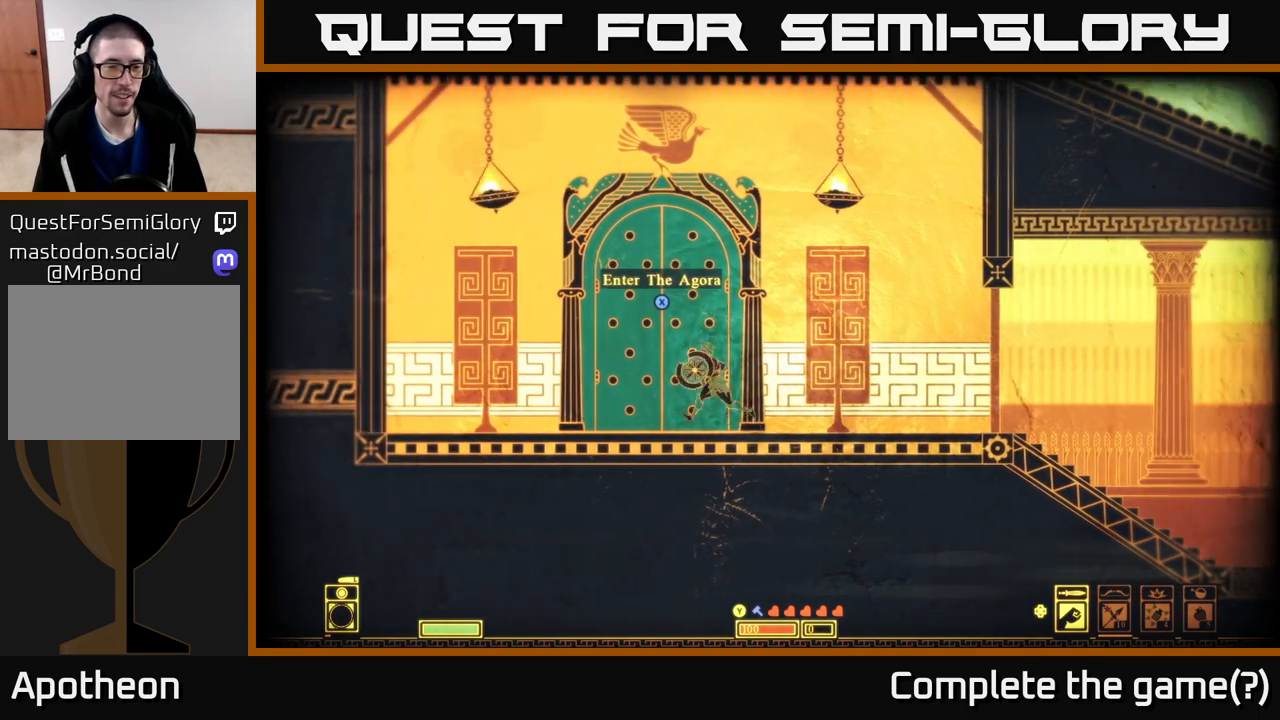
{"buttons": ["X"], "left_stick": "center", "right_stick": "center", "events": [[83, "left_stick", "center"], [117, "X", "down"]]}
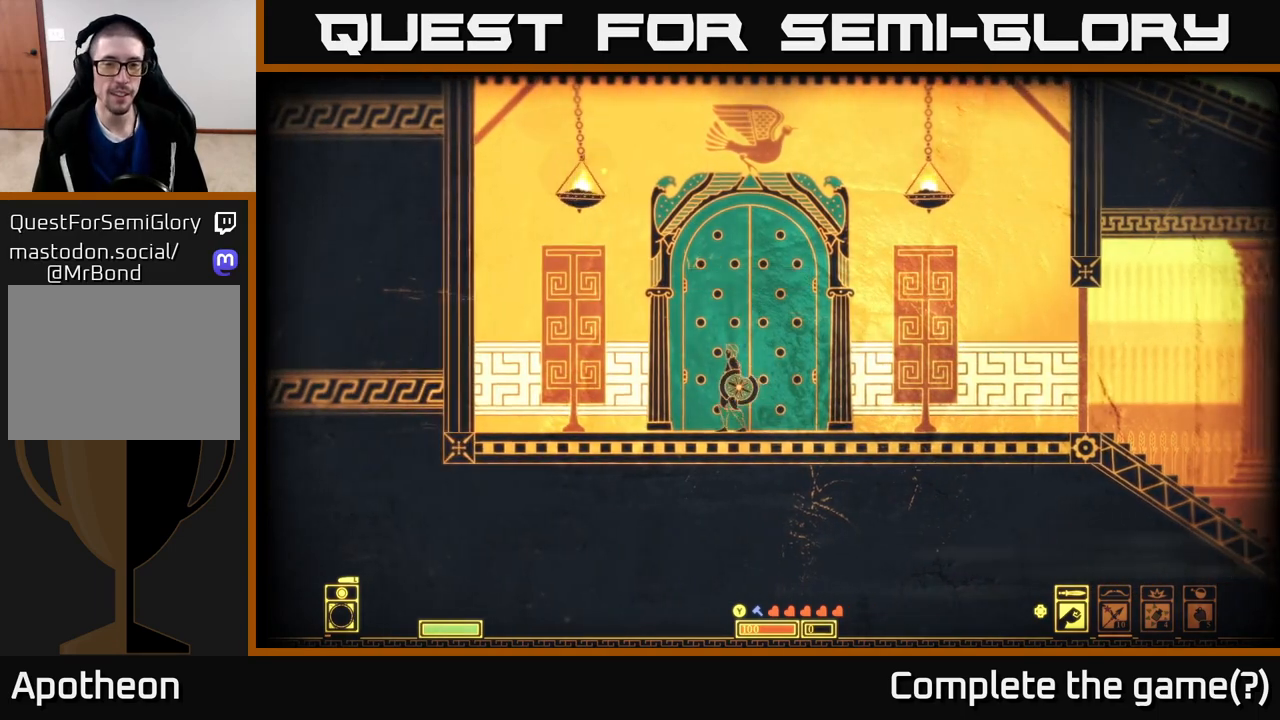
{"buttons": [], "left_stick": "center", "right_stick": "center", "events": [[333, "X", "up"]]}
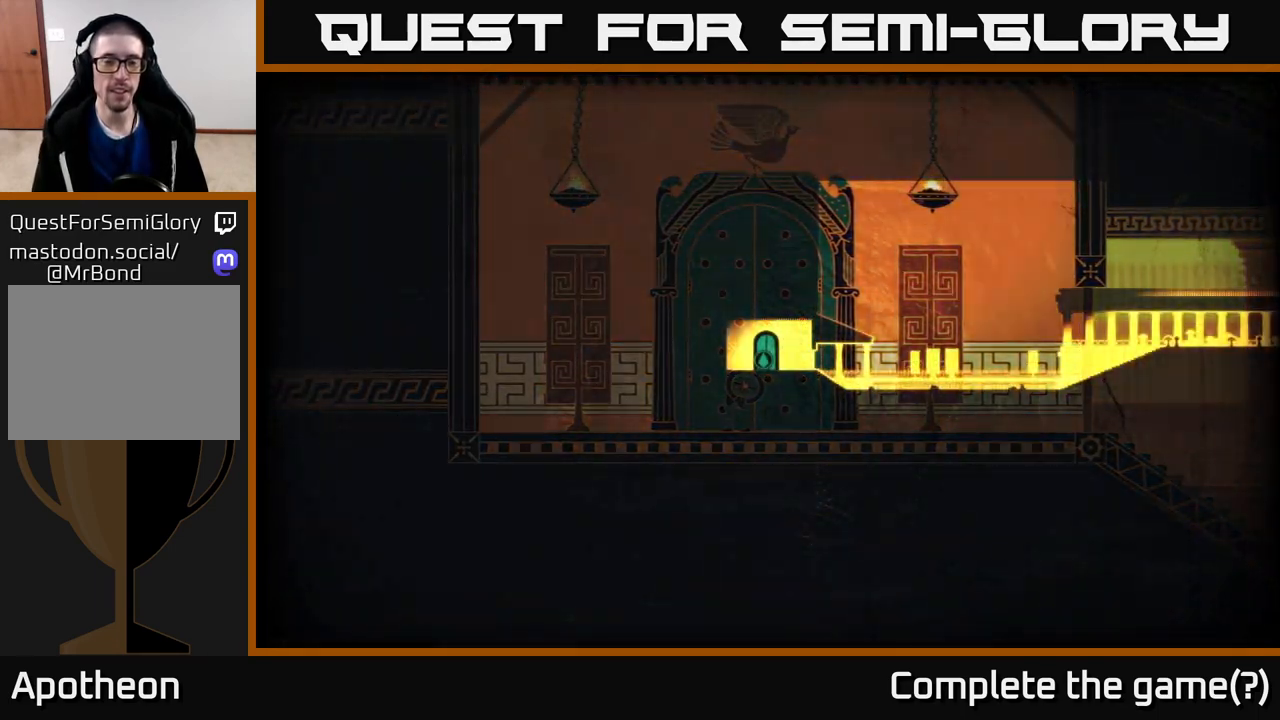
{"buttons": [], "left_stick": "center", "right_stick": "center", "events": []}
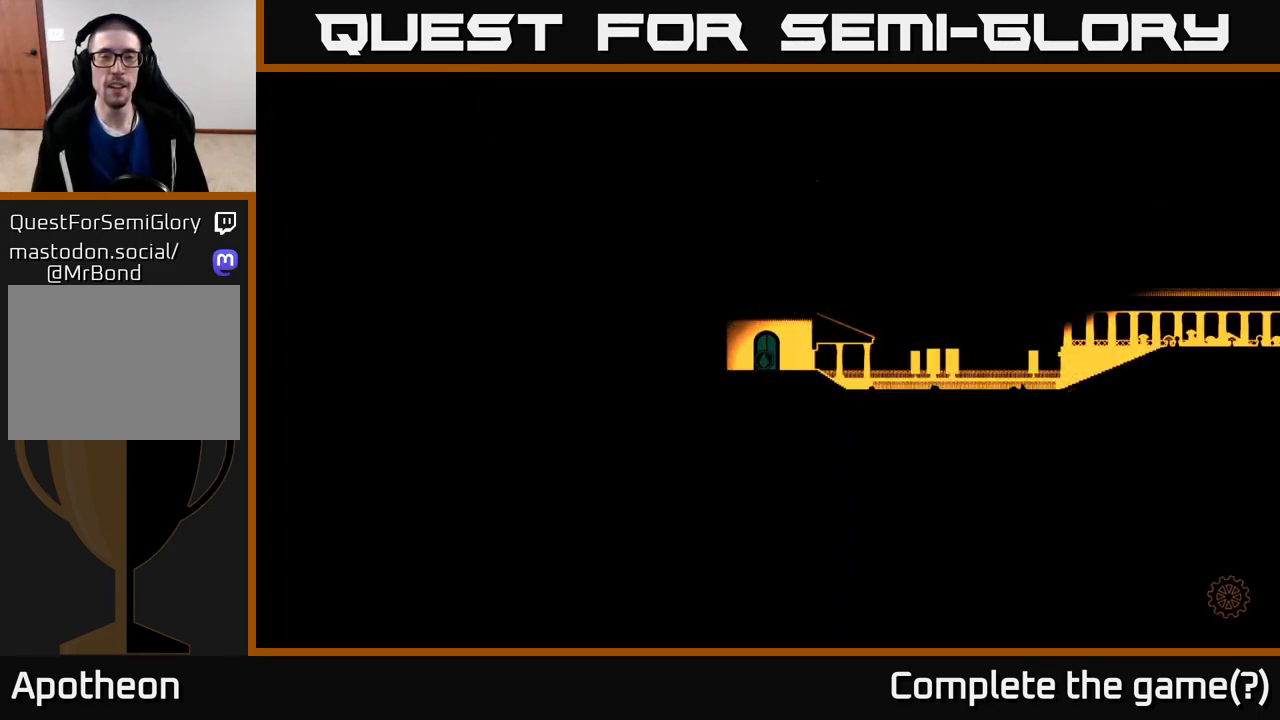
{"buttons": [], "left_stick": "center", "right_stick": "center", "events": []}
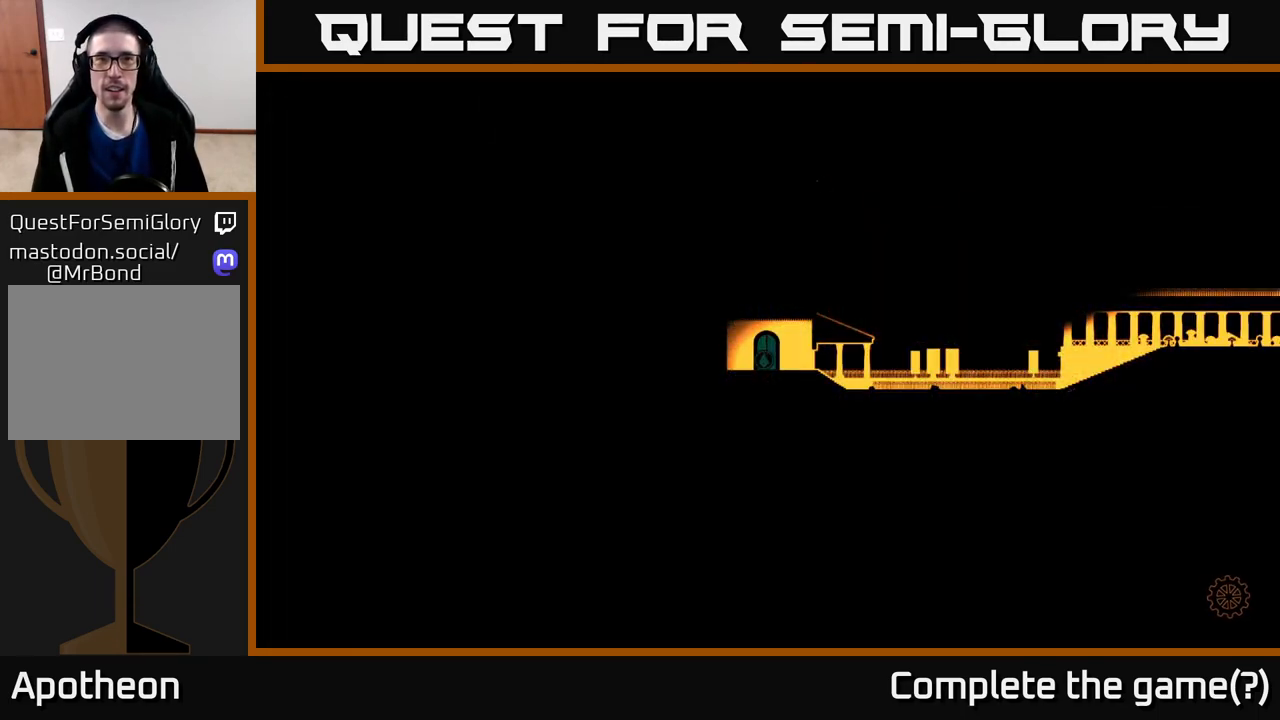
{"buttons": [], "left_stick": "center", "right_stick": "center", "events": []}
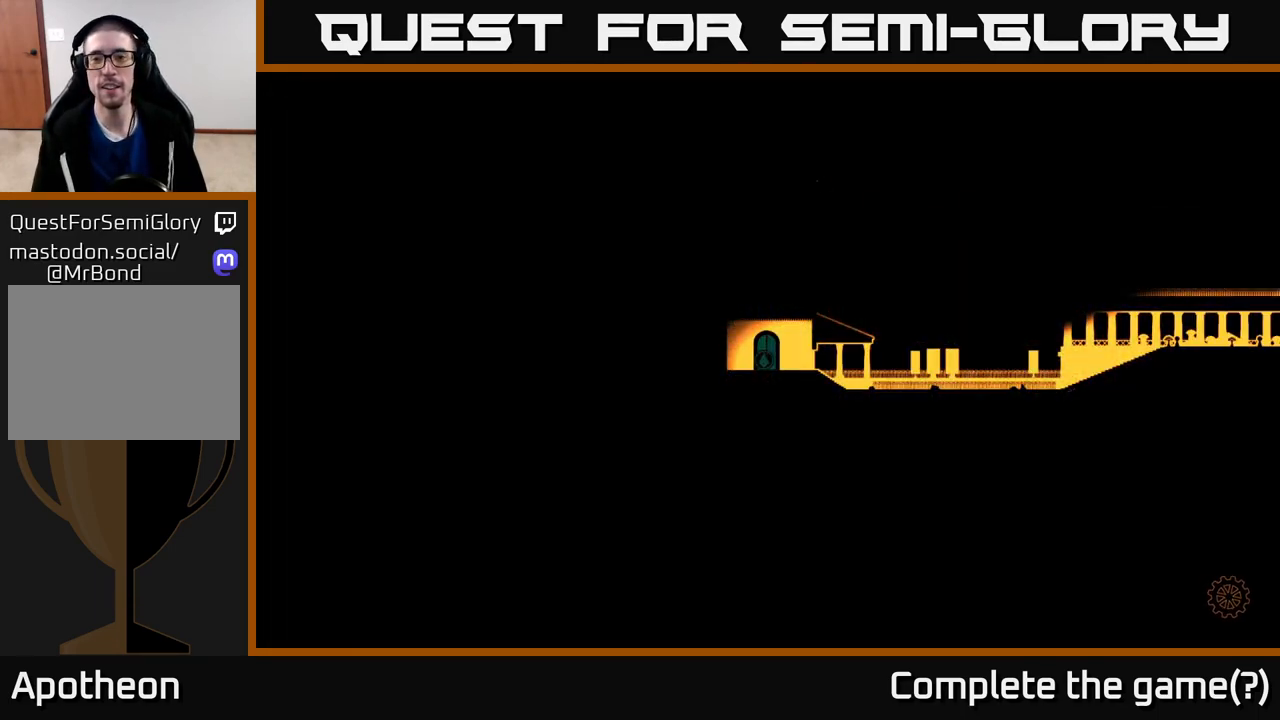
{"buttons": [], "left_stick": "center", "right_stick": "center", "events": []}
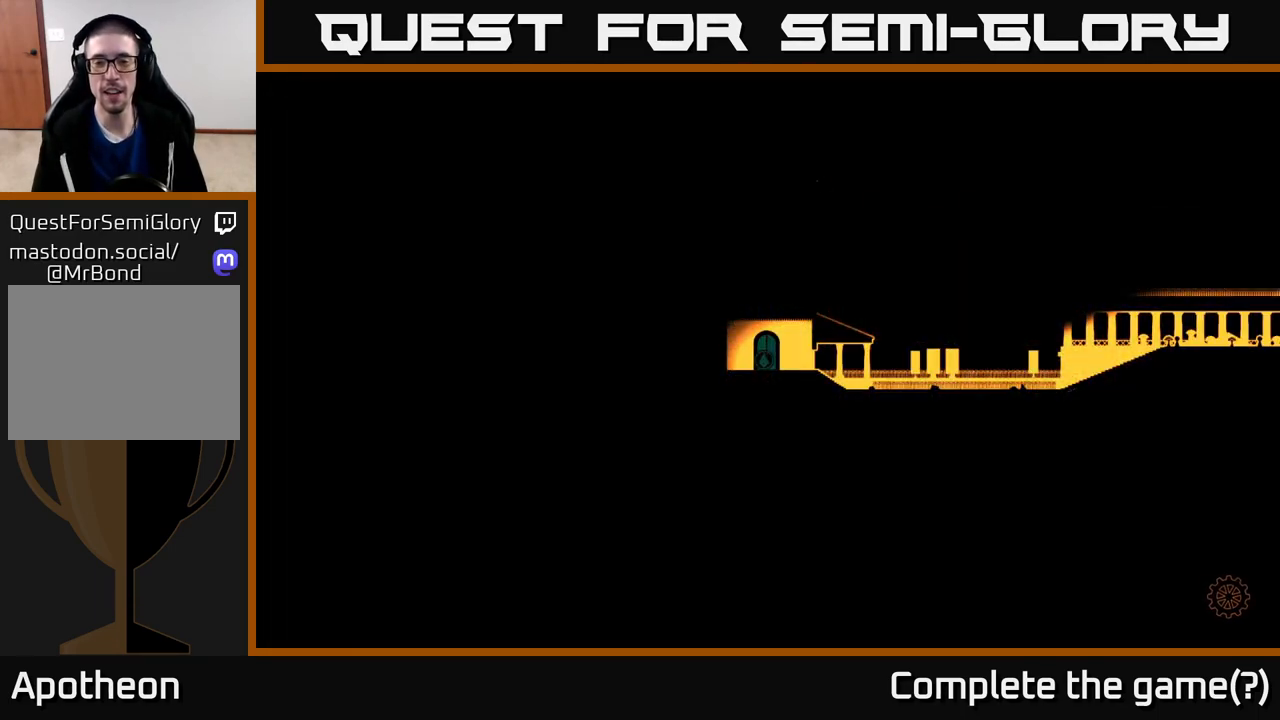
{"buttons": [], "left_stick": "center", "right_stick": "center", "events": []}
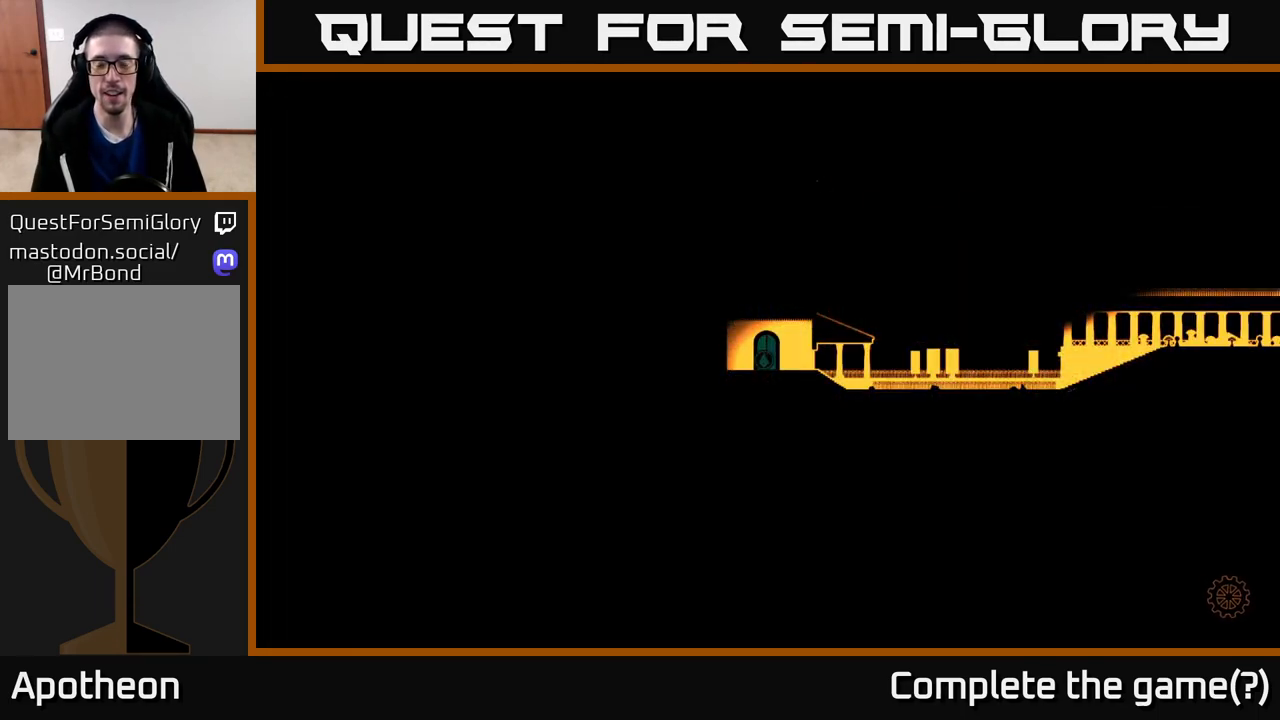
{"buttons": [], "left_stick": "center", "right_stick": "center", "events": []}
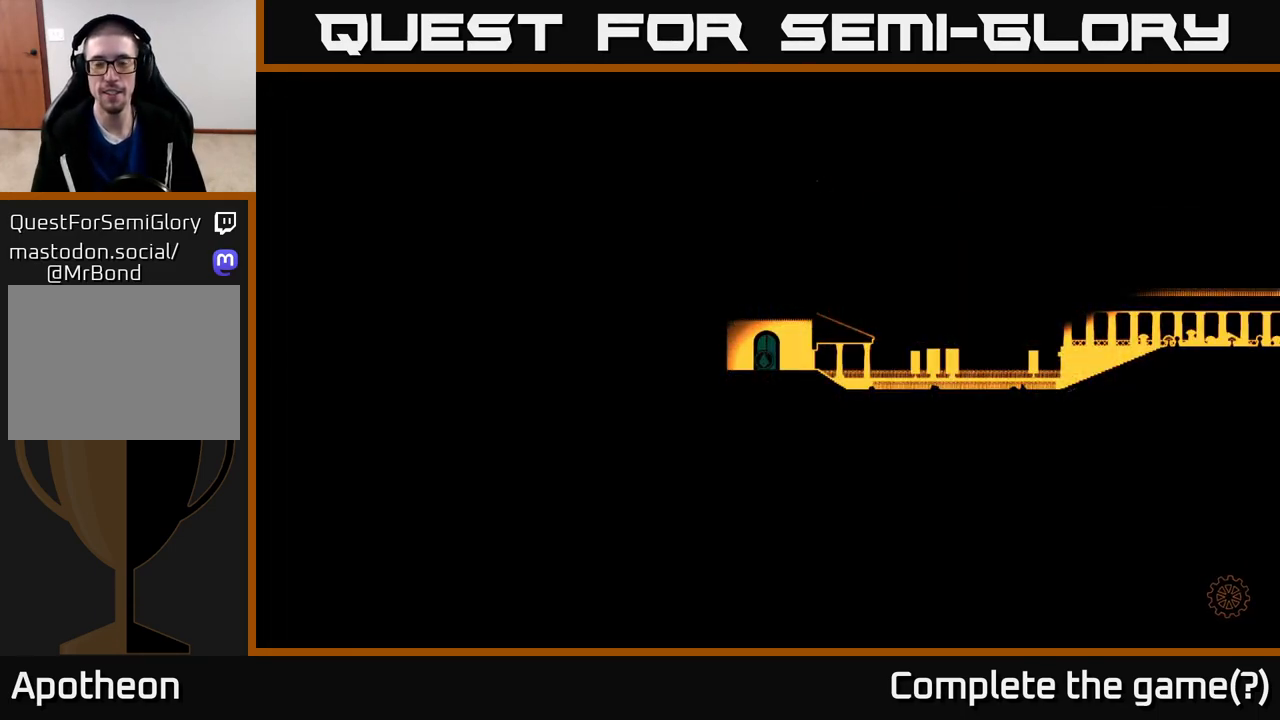
{"buttons": [], "left_stick": "center", "right_stick": "center", "events": []}
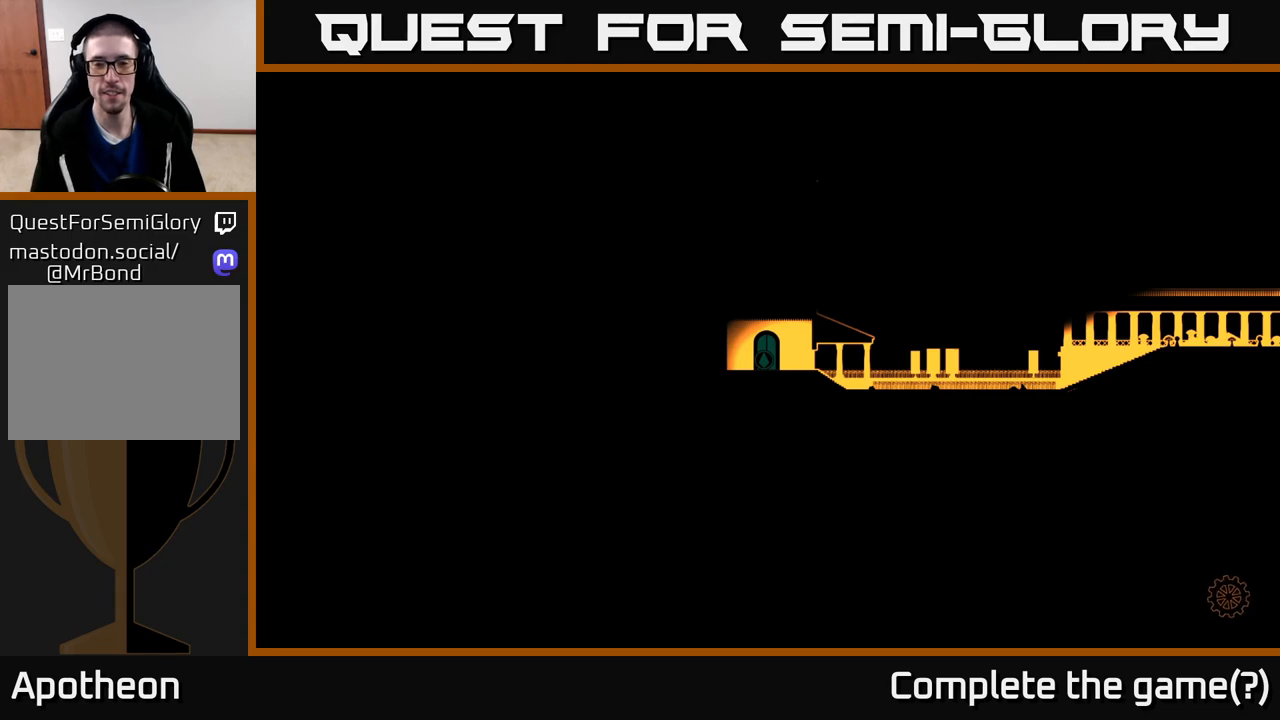
{"buttons": [], "left_stick": "center", "right_stick": "center", "events": []}
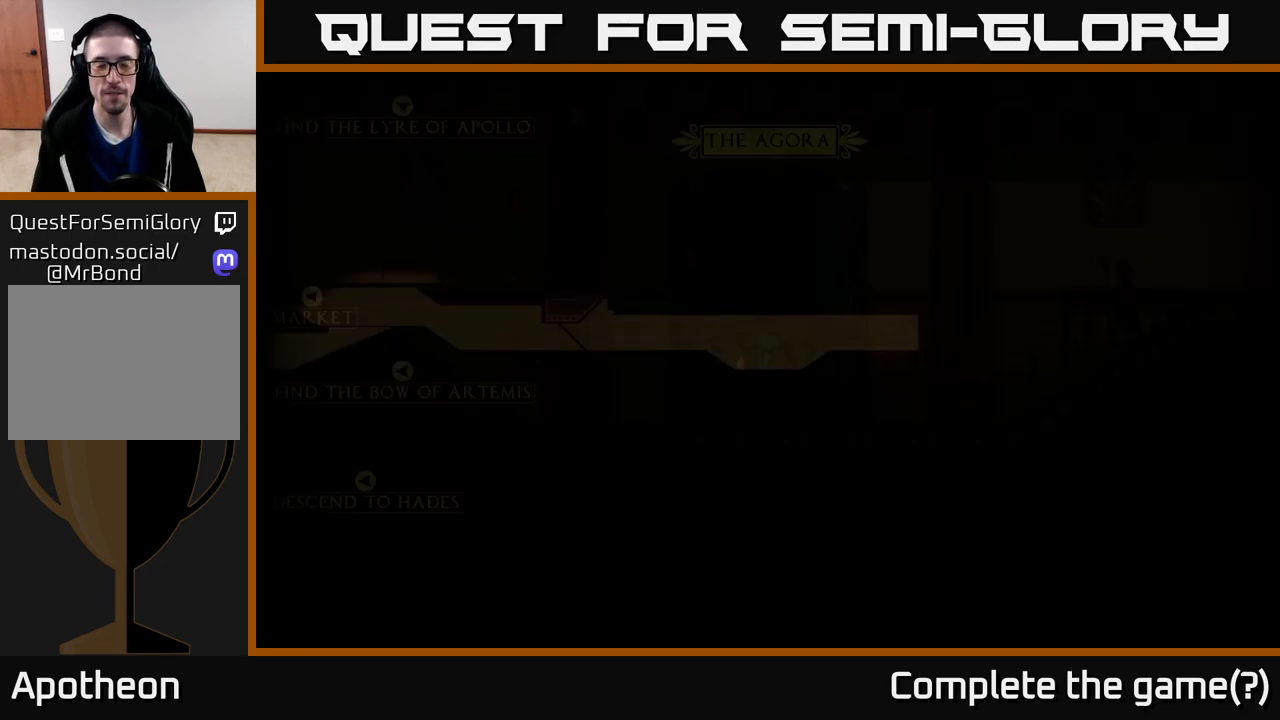
{"buttons": [], "left_stick": "left", "right_stick": "center", "events": [[350, "left_stick", "left"]]}
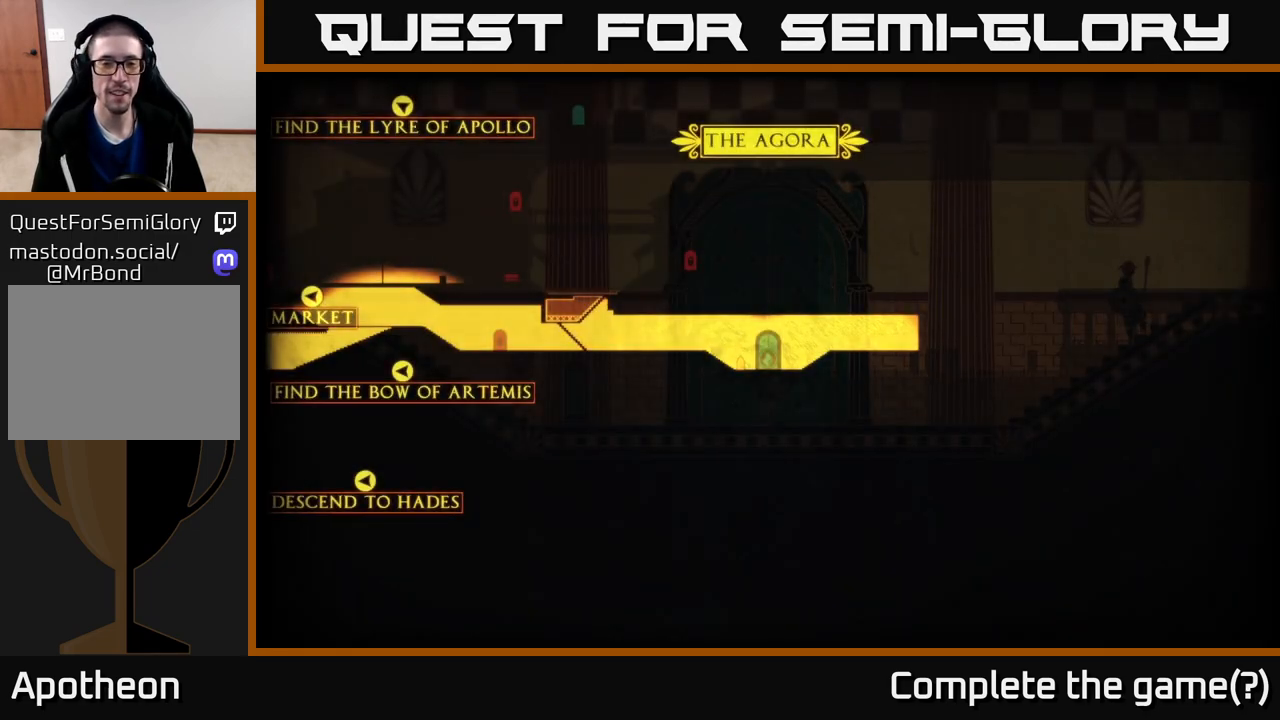
{"buttons": [], "left_stick": "left", "right_stick": "center", "events": [[33, "left_stick", "center"], [383, "left_stick", "left"]]}
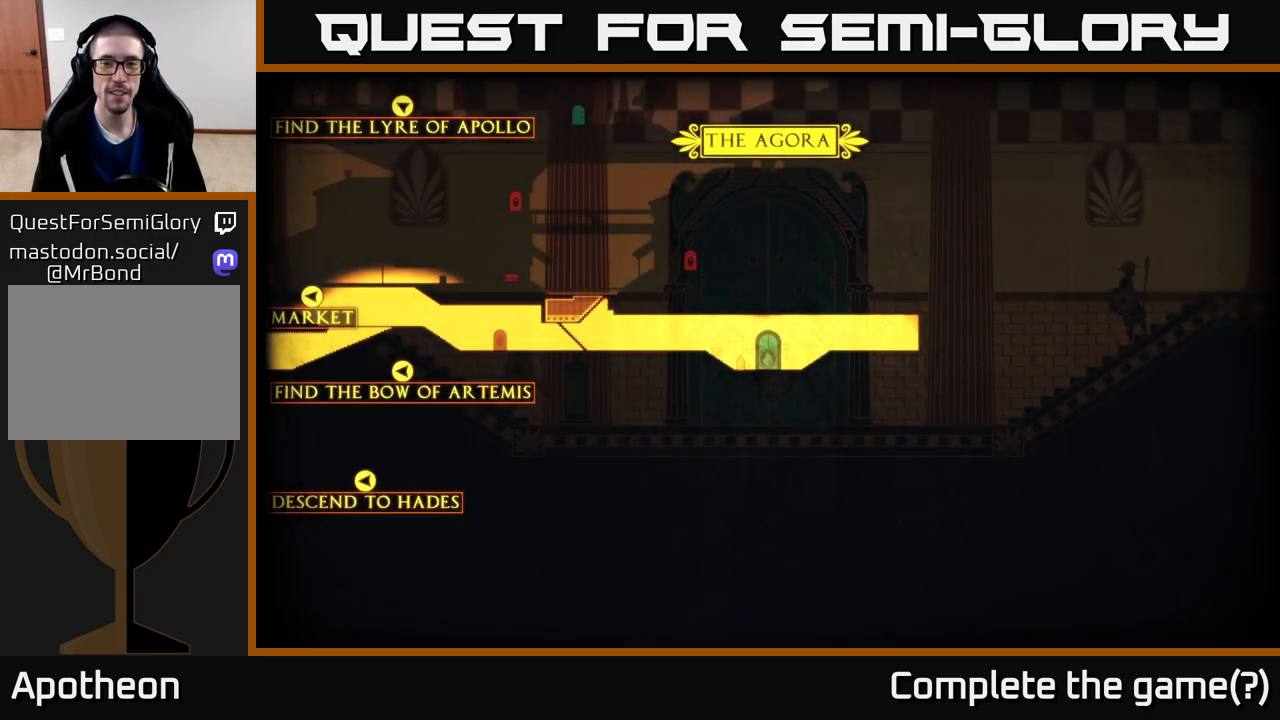
{"buttons": [], "left_stick": "center", "right_stick": "center", "events": [[267, "left_stick", "center"]]}
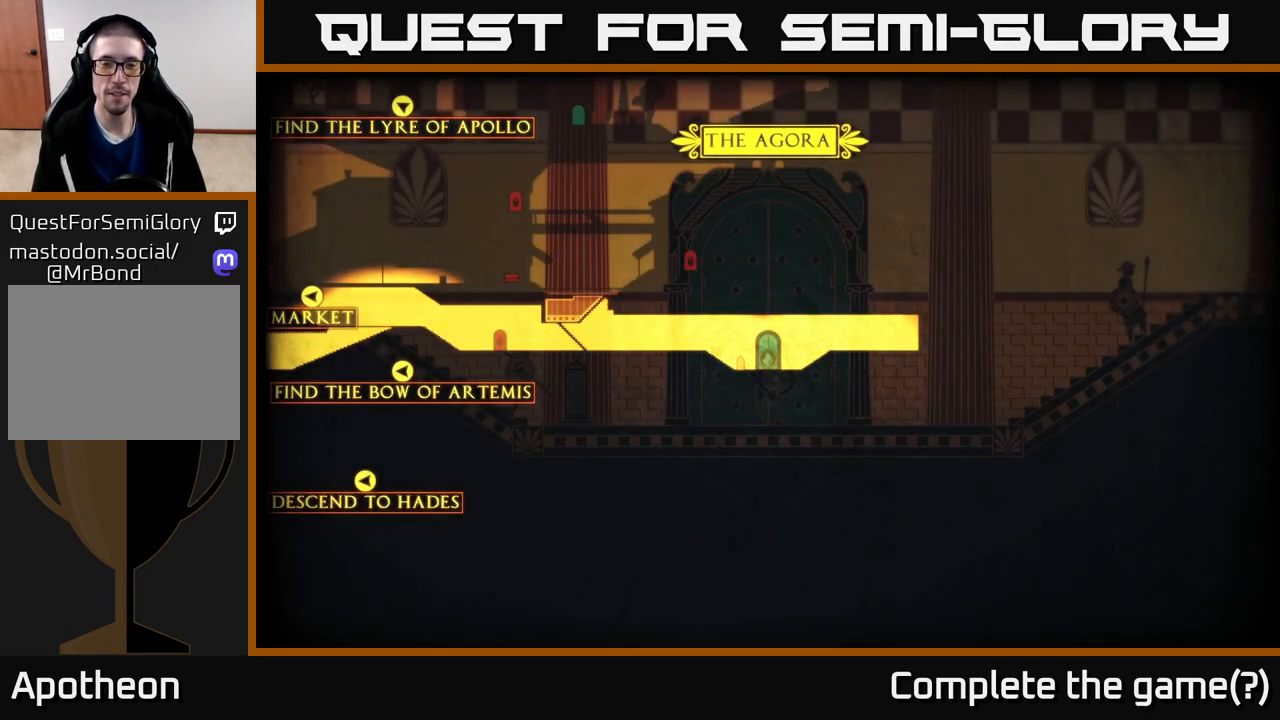
{"buttons": [], "left_stick": "center", "right_stick": "center", "events": []}
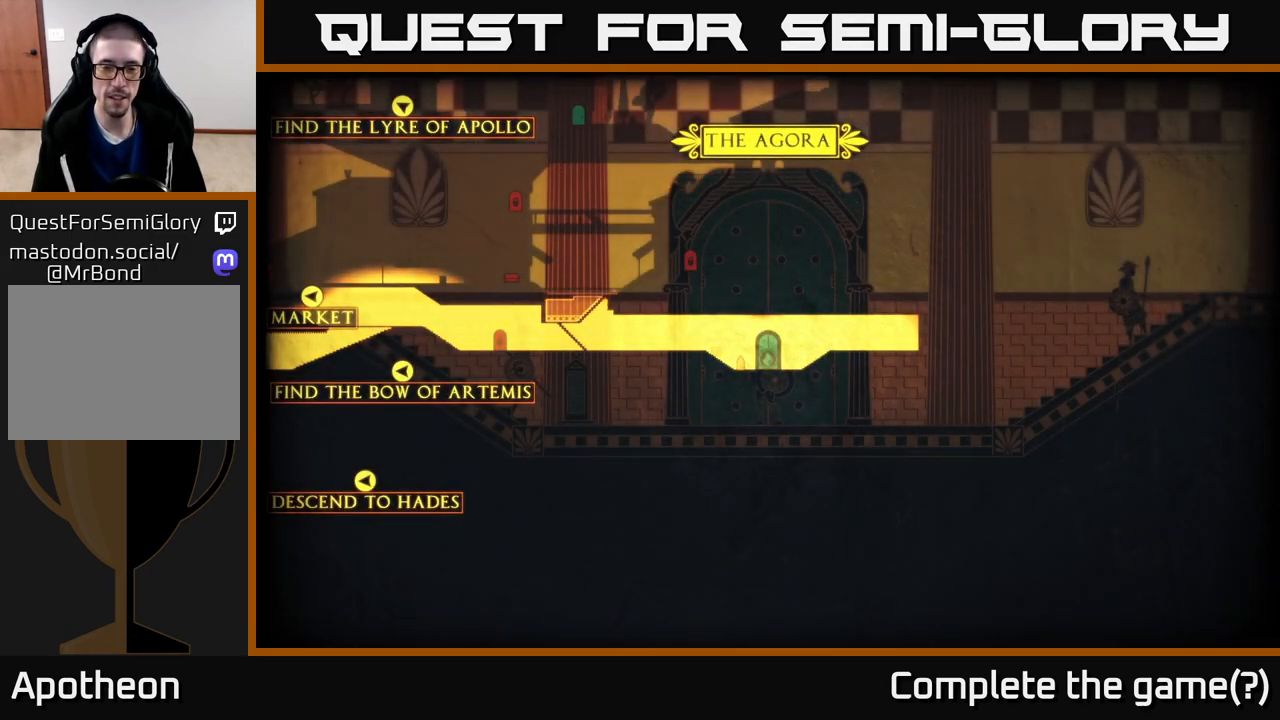
{"buttons": [], "left_stick": "left", "right_stick": "center", "events": [[483, "left_stick", "left"]]}
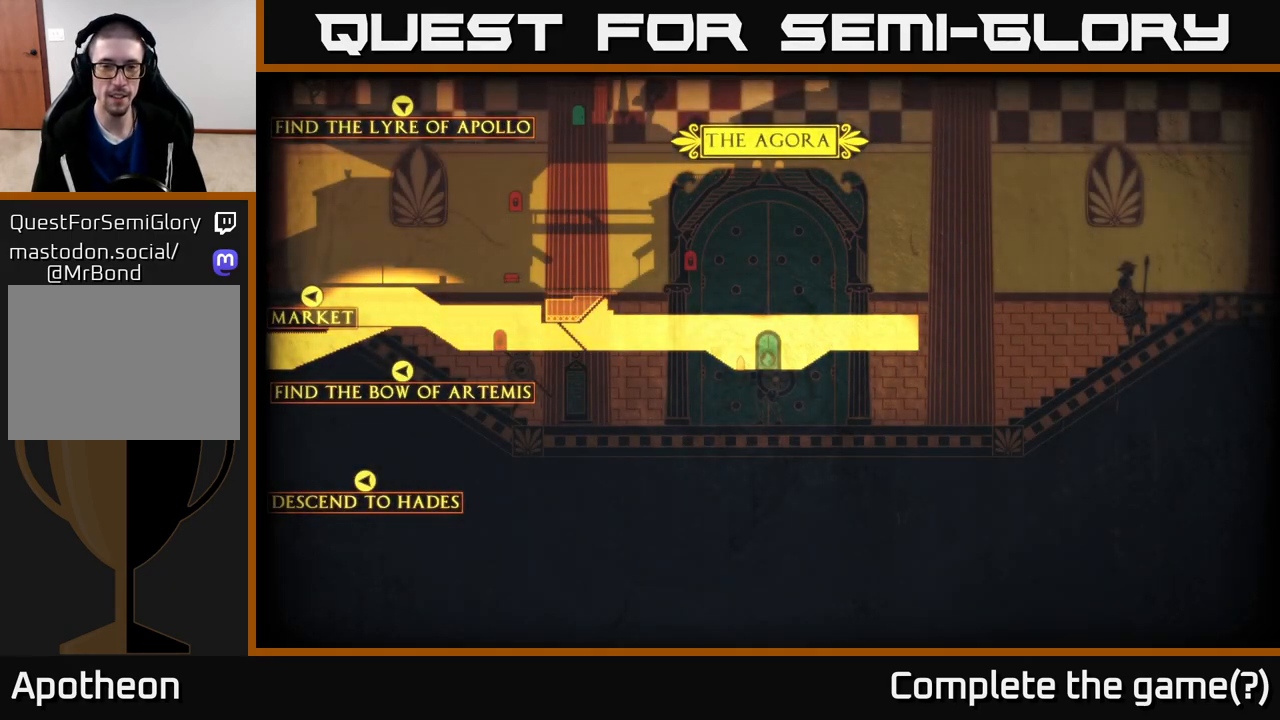
{"buttons": [], "left_stick": "center", "right_stick": "center", "events": [[217, "left_stick", "center"]]}
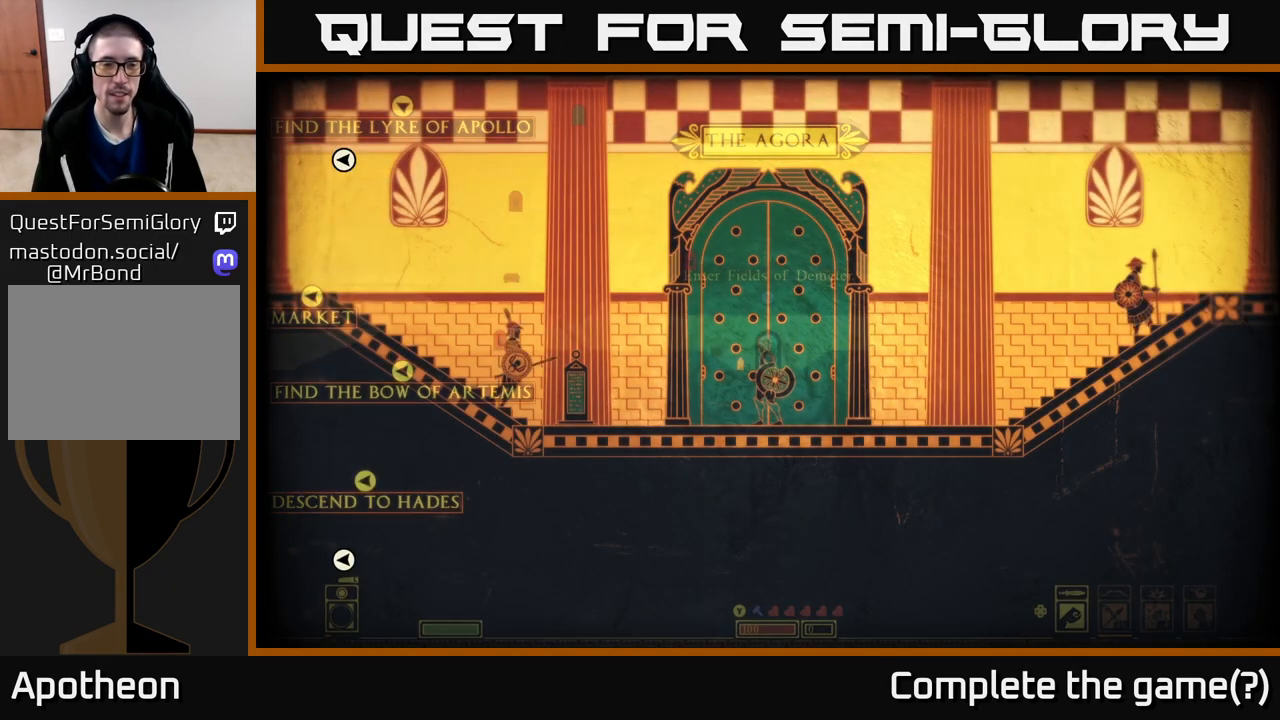
{"buttons": [], "left_stick": "left", "right_stick": "center", "events": [[350, "left_stick", "left"]]}
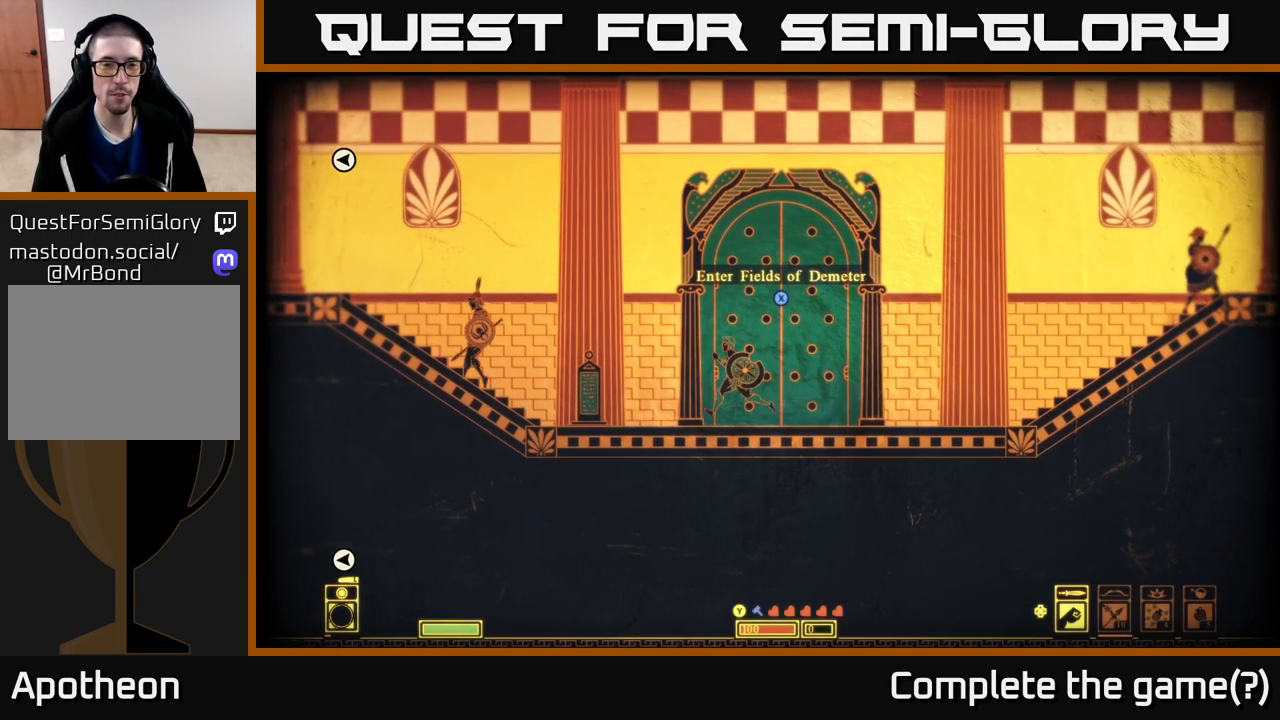
{"buttons": [], "left_stick": "left", "right_stick": "center", "events": []}
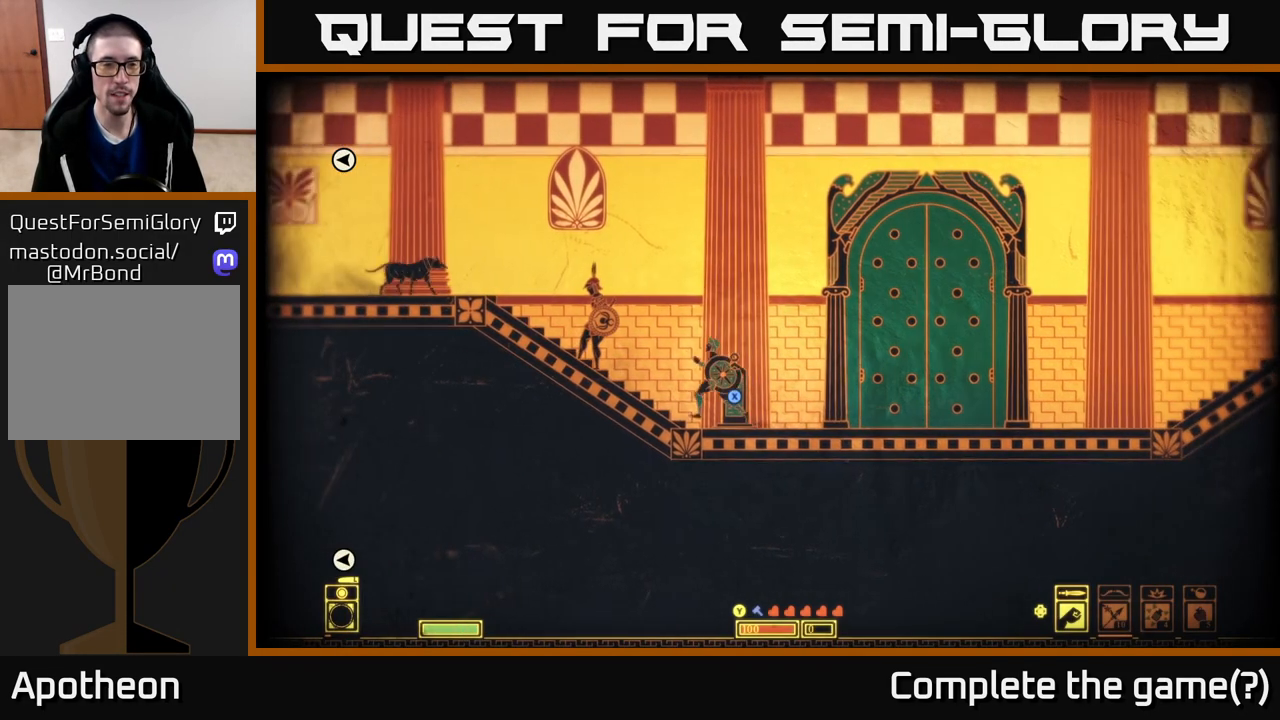
{"buttons": [], "left_stick": "left", "right_stick": "center", "events": []}
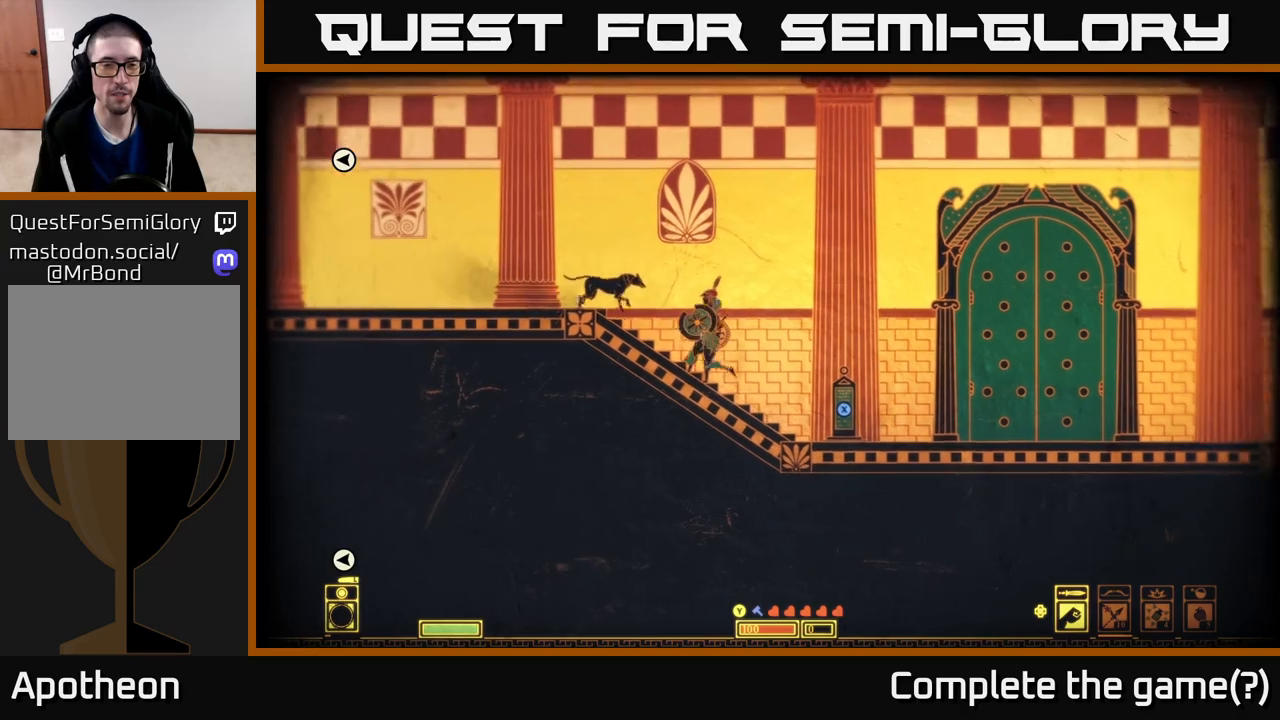
{"buttons": [], "left_stick": "left", "right_stick": "center", "events": []}
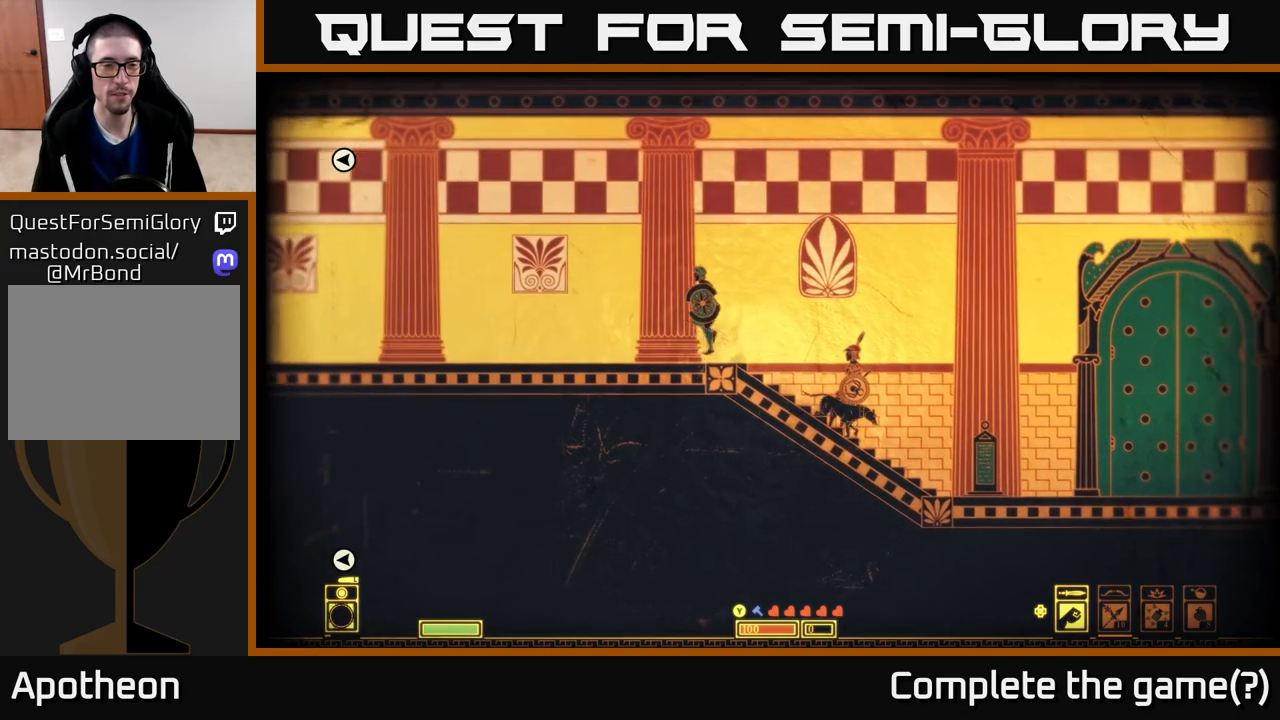
{"buttons": [], "left_stick": "left", "right_stick": "center", "events": []}